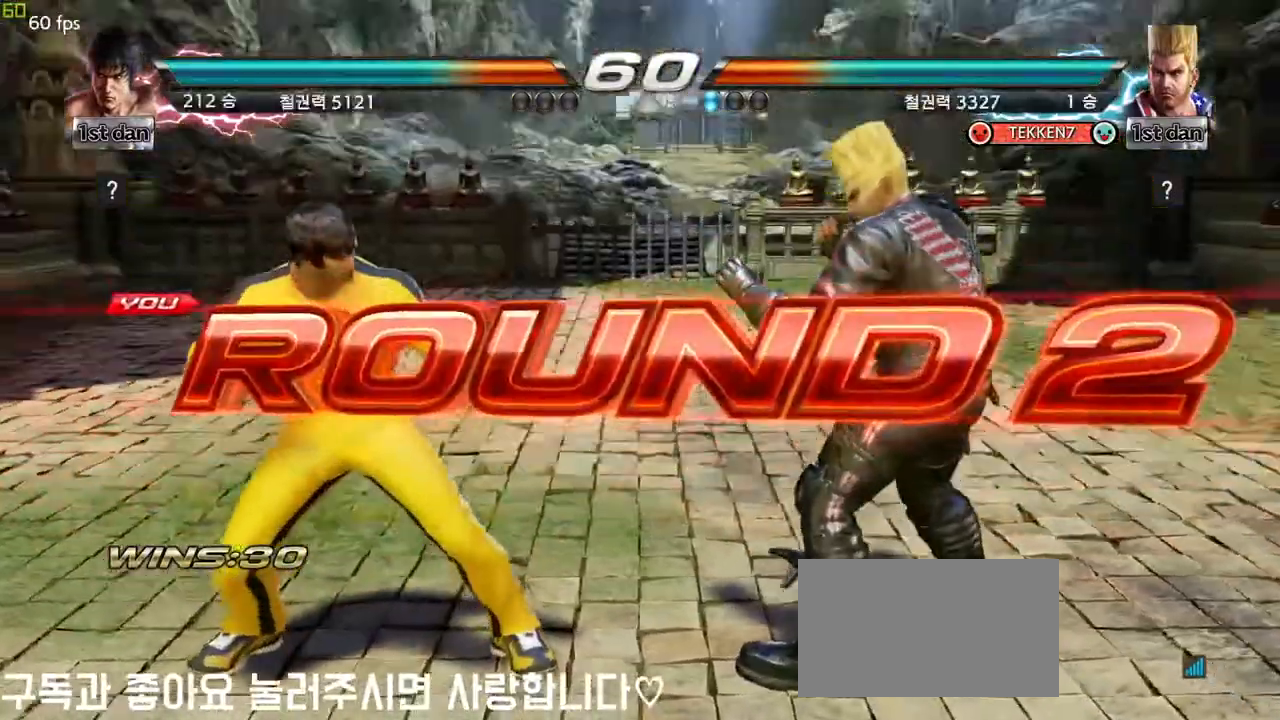
Gameplay with a controller (arcade stick); each line is a JSON object with the inputs held at the frame after it. "events" lists button and stick changes between this image and that frame as [ms after this image, input, new state], when the widget could be followed in between. Not read: L3 R3.
{"buttons": [], "left_stick": "right", "events": [[17, "left_stick", "down"], [100, "left_stick", "right"], [200, "left_stick", "center"], [300, "left_stick", "left"], [367, "left_stick", "down"], [450, "left_stick", "right"]]}
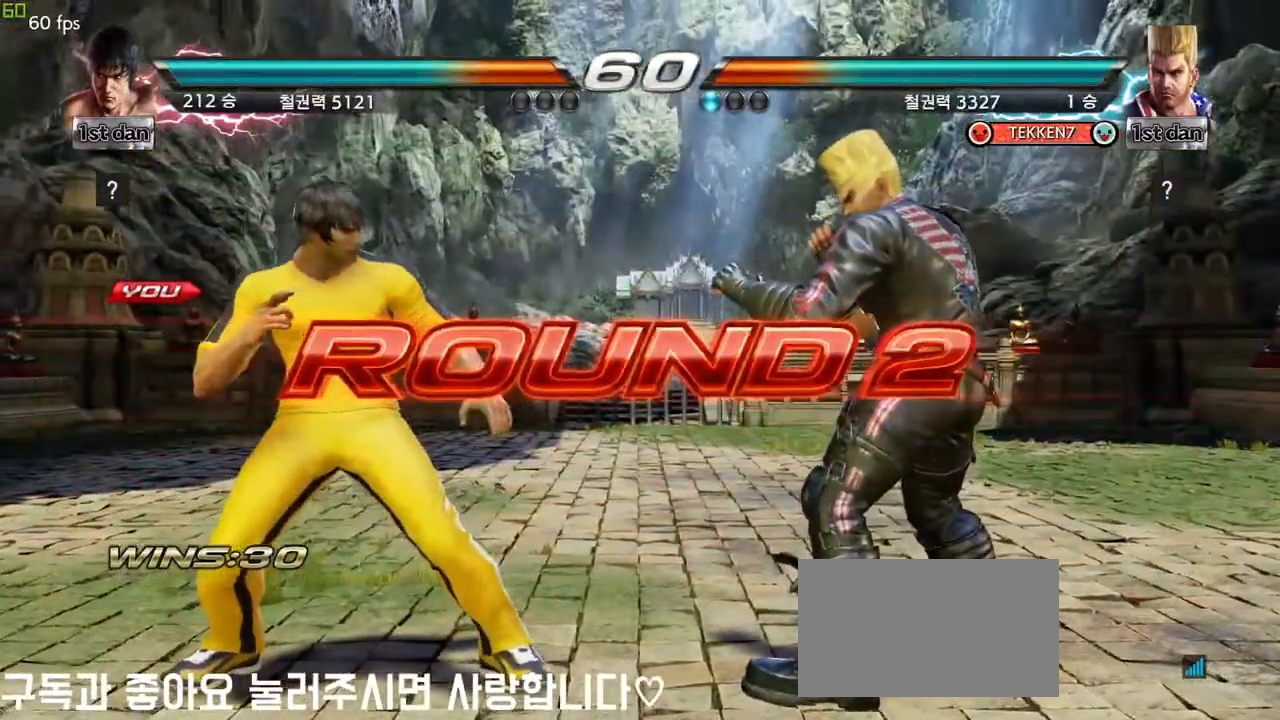
{"buttons": [], "left_stick": "center", "events": [[50, "left_stick", "center"], [117, "left_stick", "left"], [217, "left_stick", "down"], [300, "left_stick", "right"], [417, "left_stick", "center"]]}
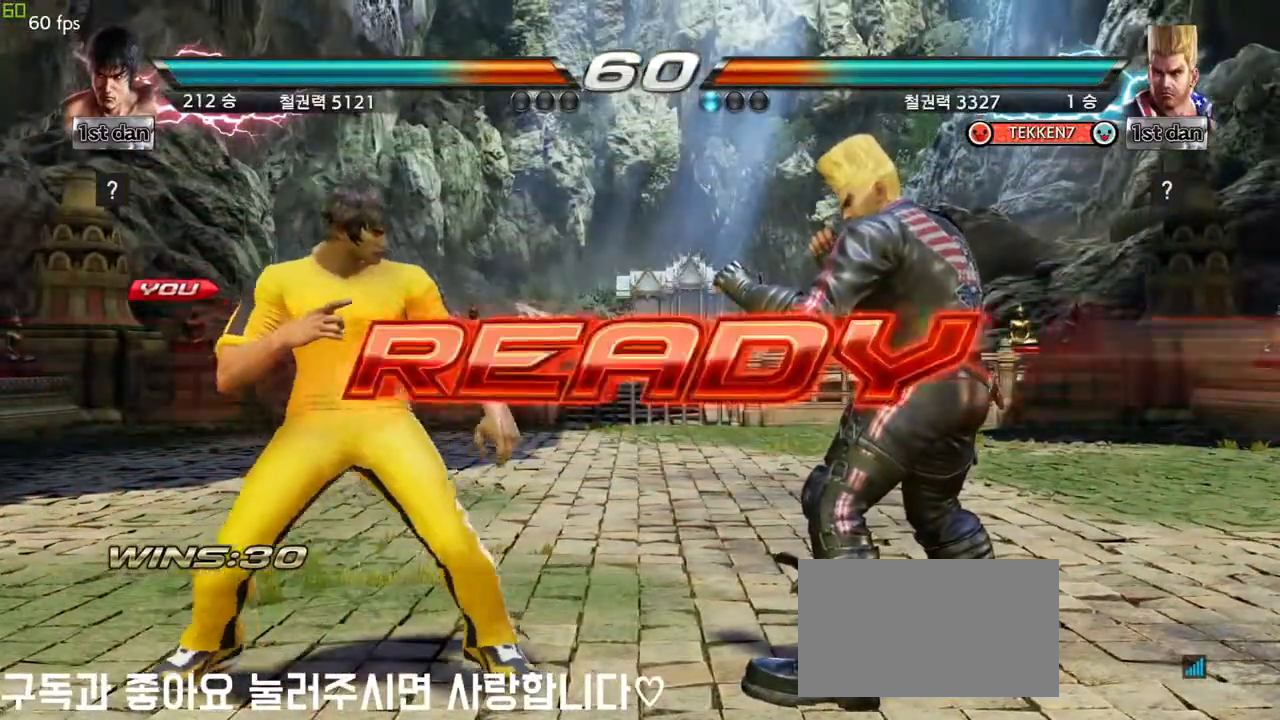
{"buttons": [], "left_stick": "center", "events": []}
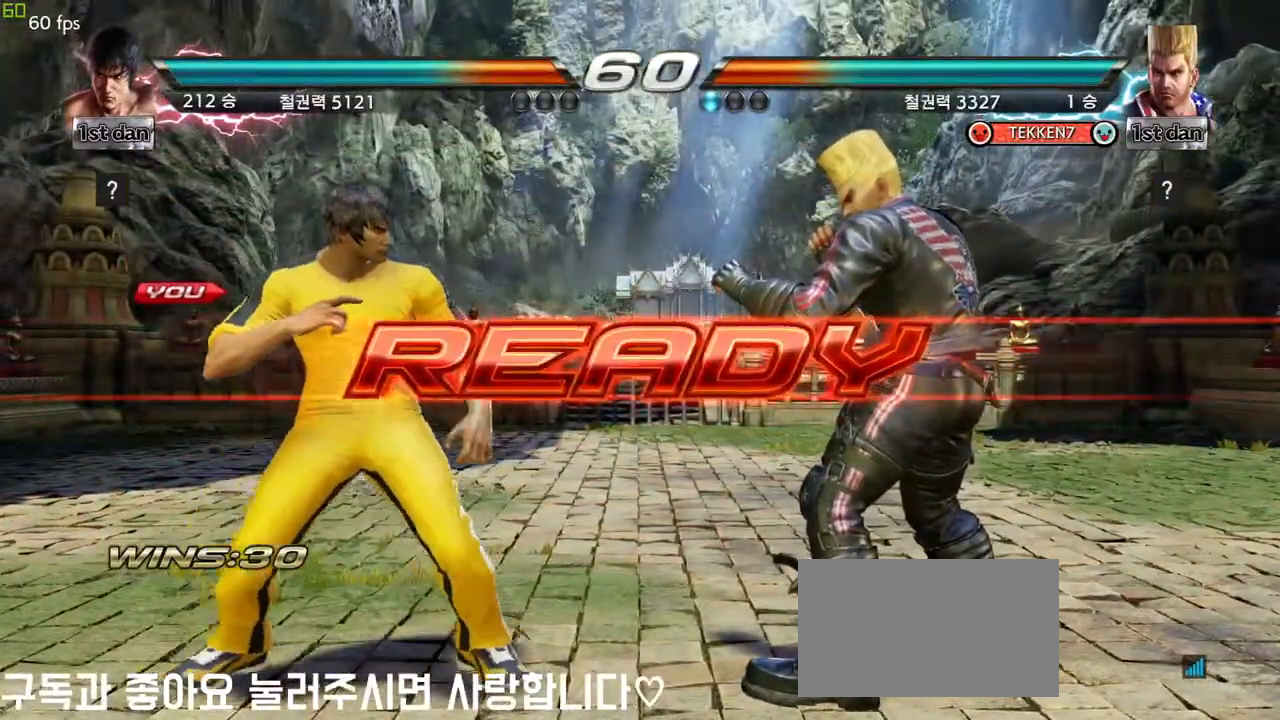
{"buttons": [], "left_stick": "center", "events": []}
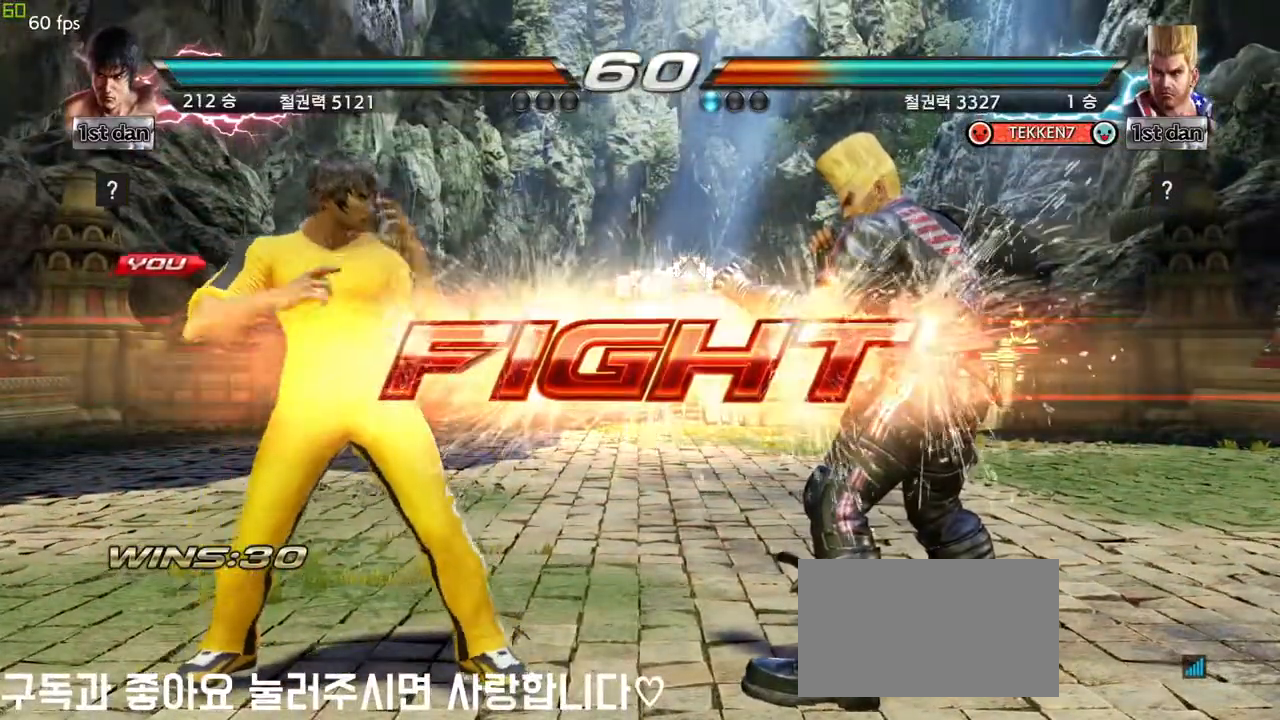
{"buttons": ["CIRCLE"], "left_stick": "center", "events": [[133, "left_stick", "down-left"], [183, "CIRCLE", "down"], [250, "CIRCLE", "up"], [350, "CIRCLE", "down"], [383, "left_stick", "center"], [433, "CIRCLE", "up"], [483, "CIRCLE", "down"]]}
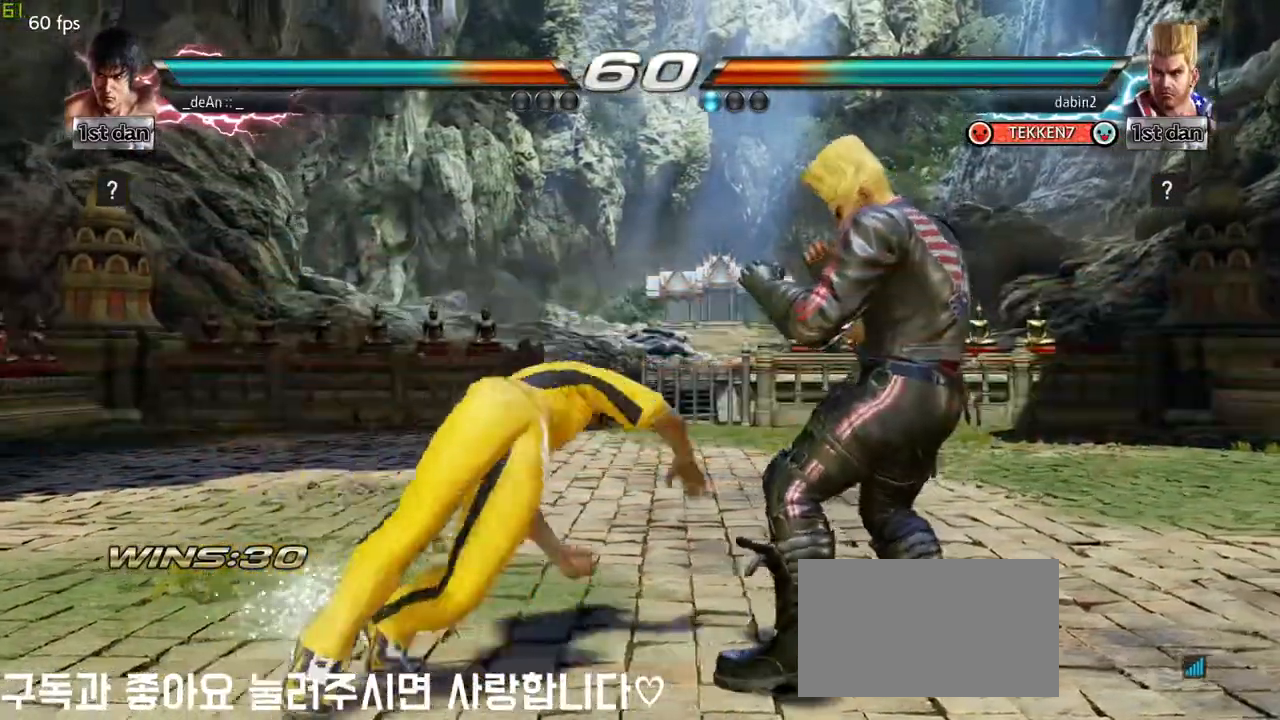
{"buttons": [], "left_stick": "center", "events": [[67, "CIRCLE", "up"], [117, "CIRCLE", "down"], [233, "CIRCLE", "up"], [267, "CIRCLE", "down"], [500, "CIRCLE", "up"]]}
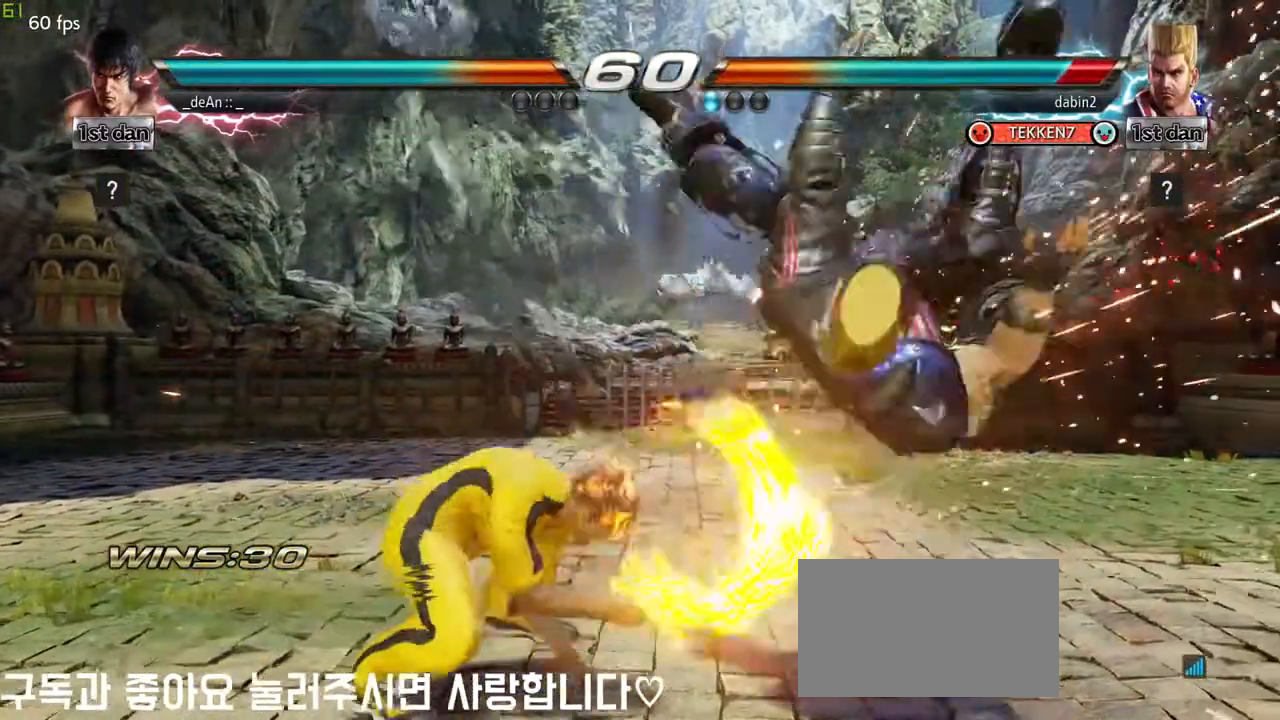
{"buttons": [], "left_stick": "center", "events": [[83, "CIRCLE", "down"], [150, "CIRCLE", "up"], [200, "CIRCLE", "down"], [367, "CIRCLE", "up"]]}
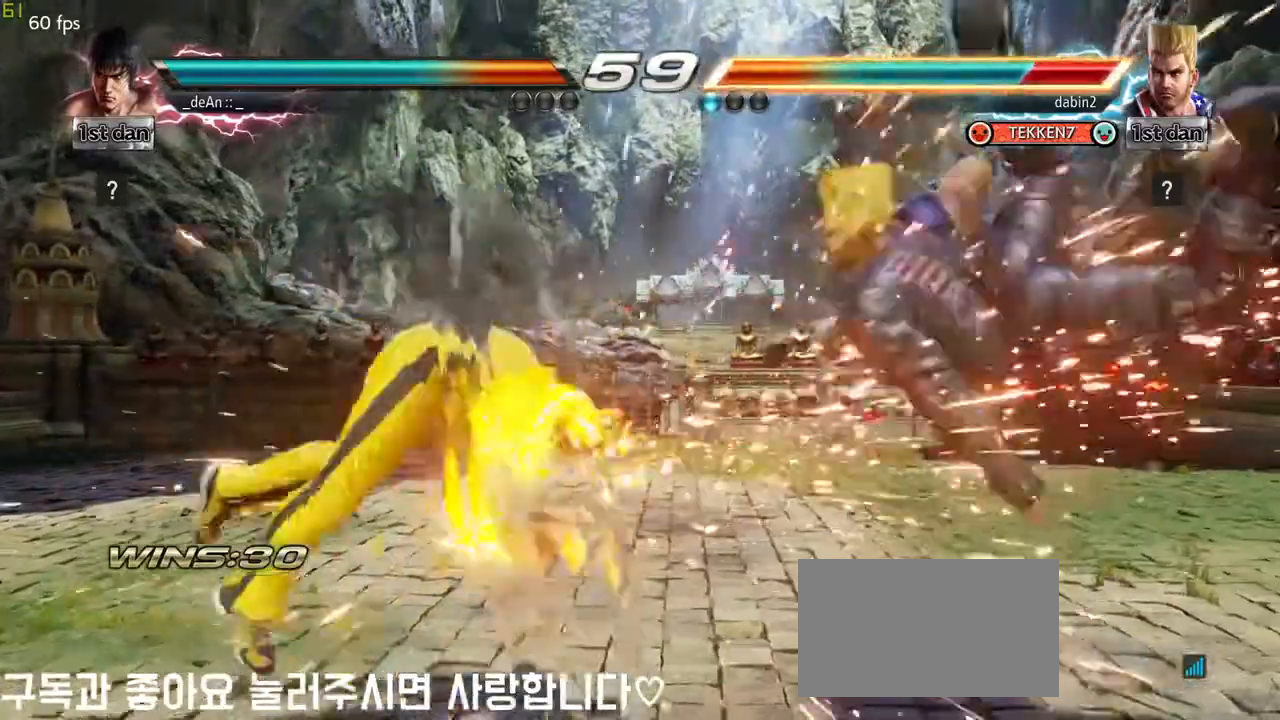
{"buttons": [], "left_stick": "right", "events": [[250, "left_stick", "right"], [333, "left_stick", "center"], [450, "left_stick", "right"]]}
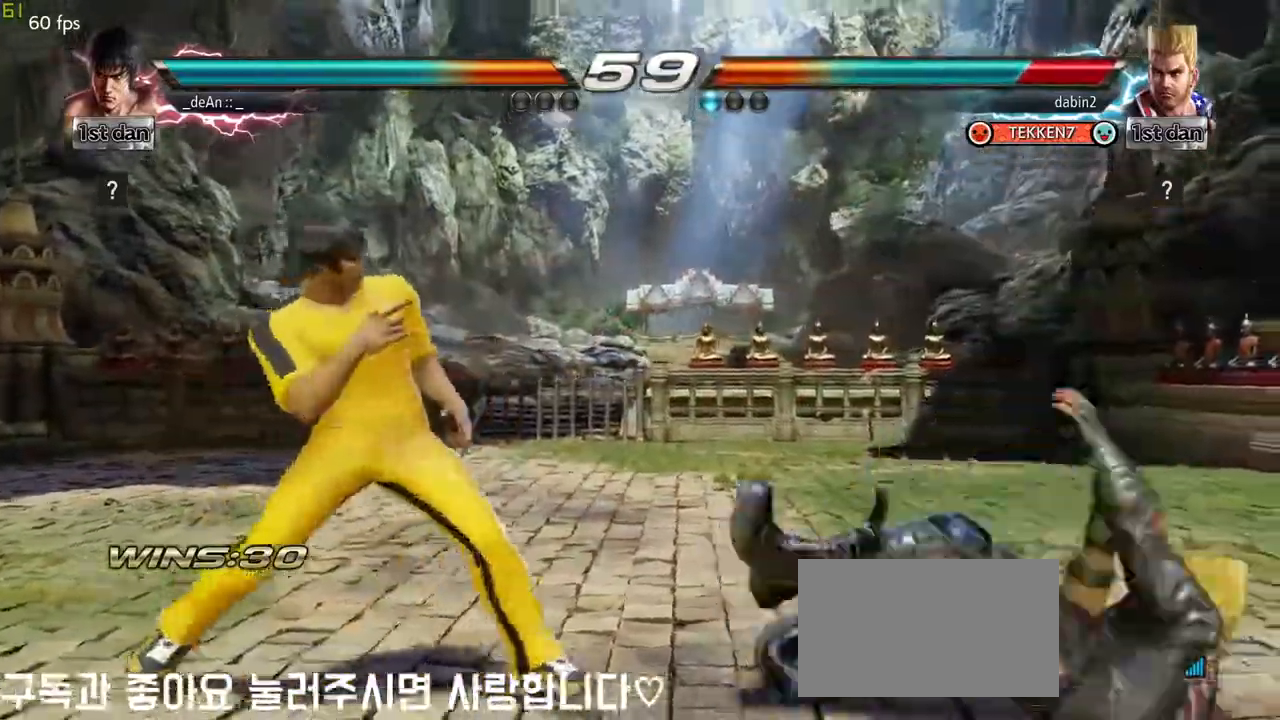
{"buttons": [], "left_stick": "center", "events": [[83, "left_stick", "center"], [200, "left_stick", "down-right"], [233, "CIRCLE", "down"], [383, "CIRCLE", "up"], [483, "left_stick", "center"]]}
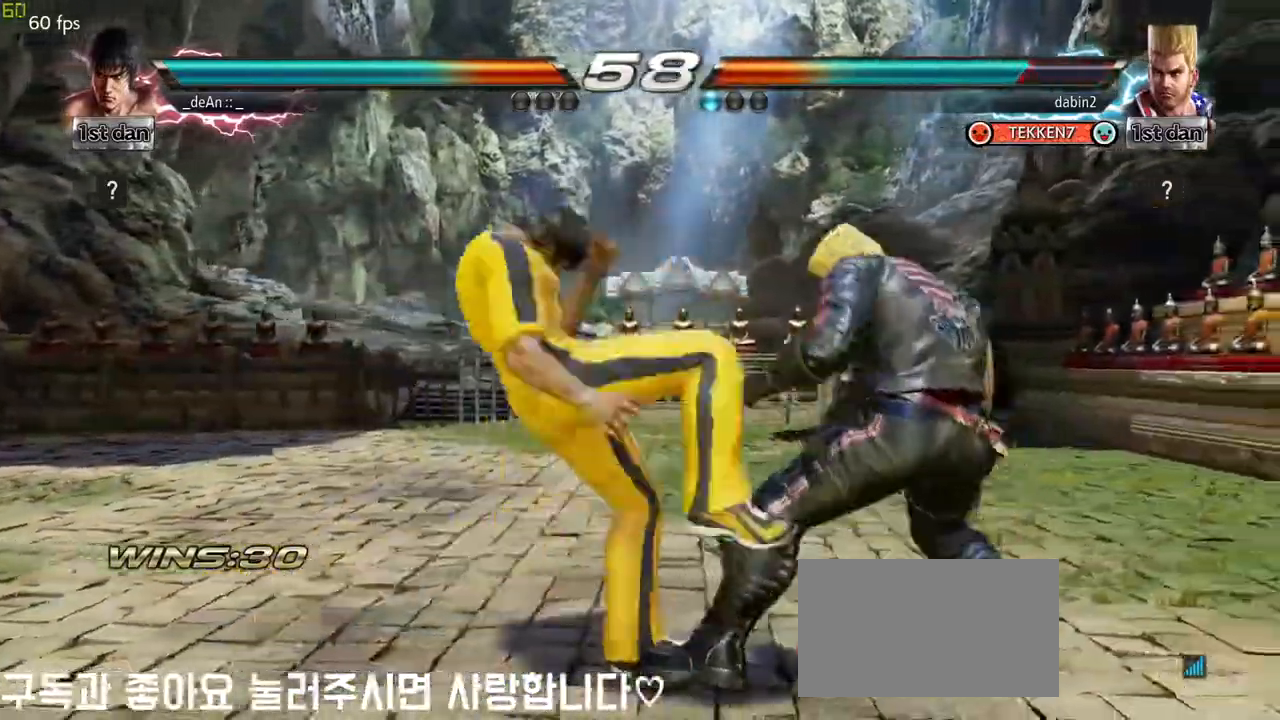
{"buttons": [], "left_stick": "down-left", "events": [[300, "left_stick", "down-left"], [350, "CIRCLE", "down"], [417, "CIRCLE", "up"]]}
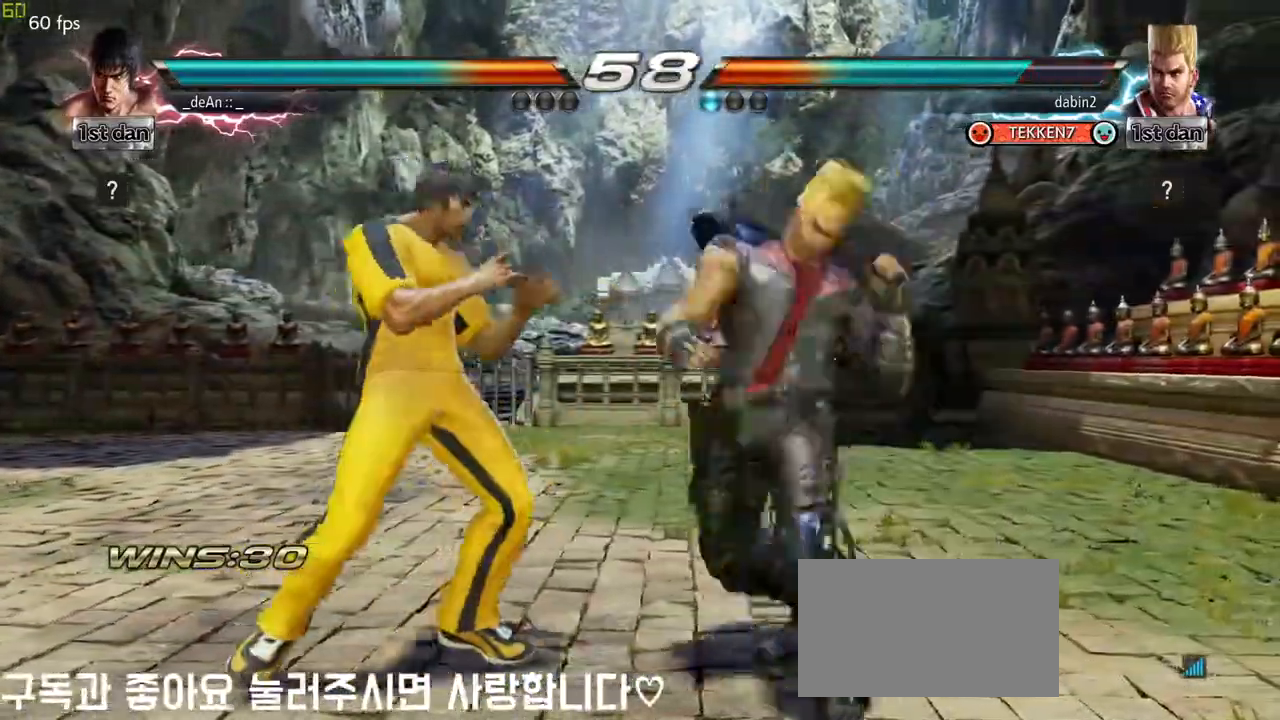
{"buttons": ["CIRCLE"], "left_stick": "center", "events": [[17, "CIRCLE", "down"], [17, "left_stick", "center"], [100, "CIRCLE", "up"], [133, "CIRCLE", "down"], [233, "CIRCLE", "up"], [267, "CIRCLE", "down"], [400, "CIRCLE", "up"], [450, "CIRCLE", "down"]]}
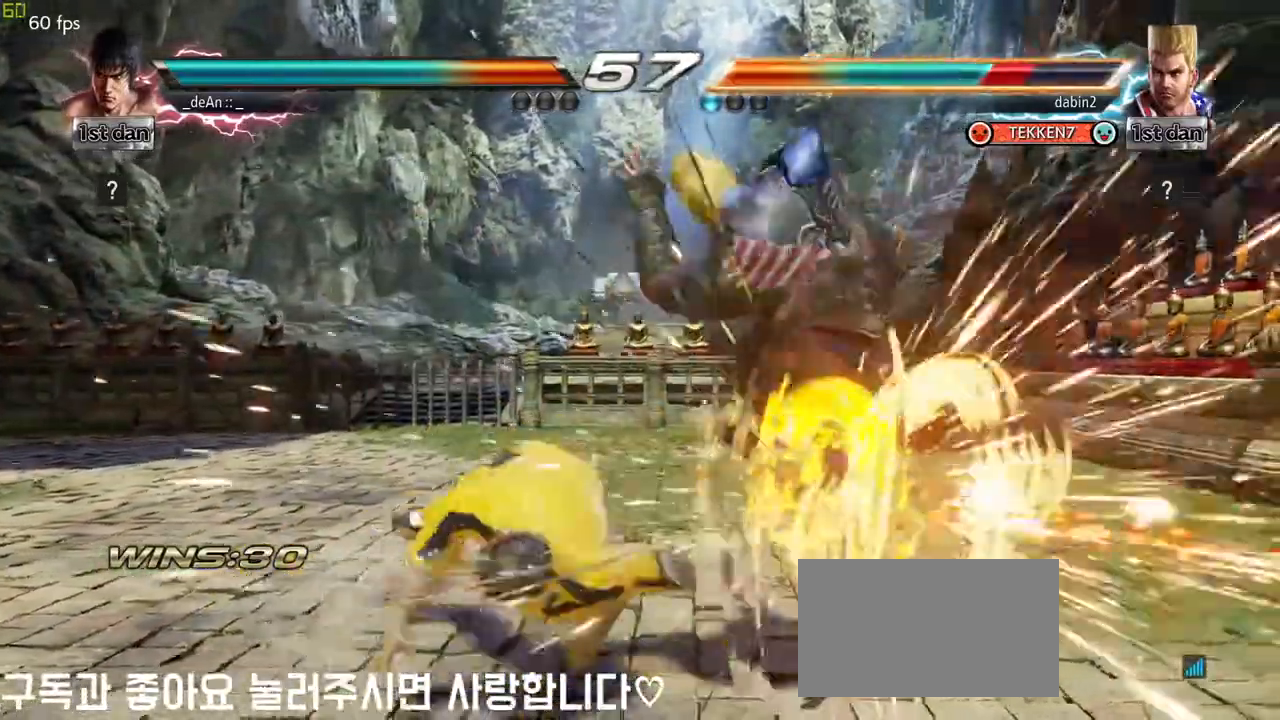
{"buttons": ["CIRCLE"], "left_stick": "center", "events": [[333, "CIRCLE", "up"], [367, "CIRCLE", "down"]]}
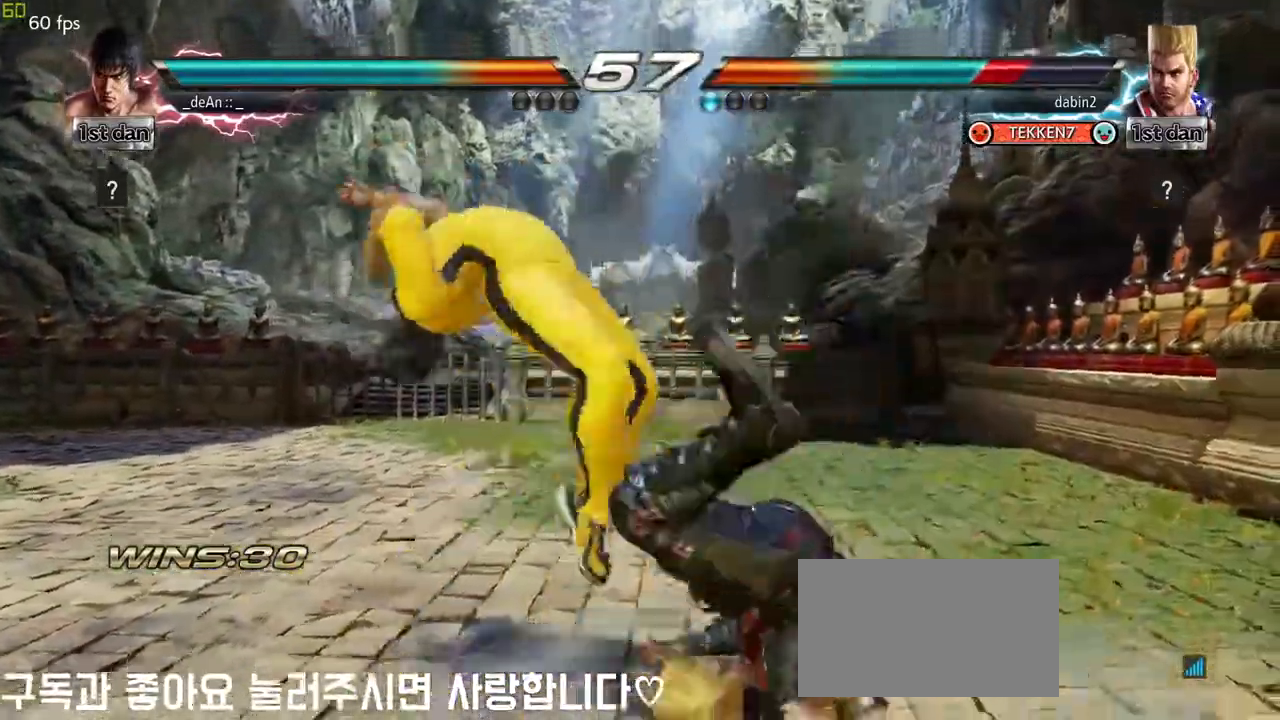
{"buttons": [], "left_stick": "center", "events": [[183, "CIRCLE", "up"], [433, "left_stick", "right"], [500, "left_stick", "center"]]}
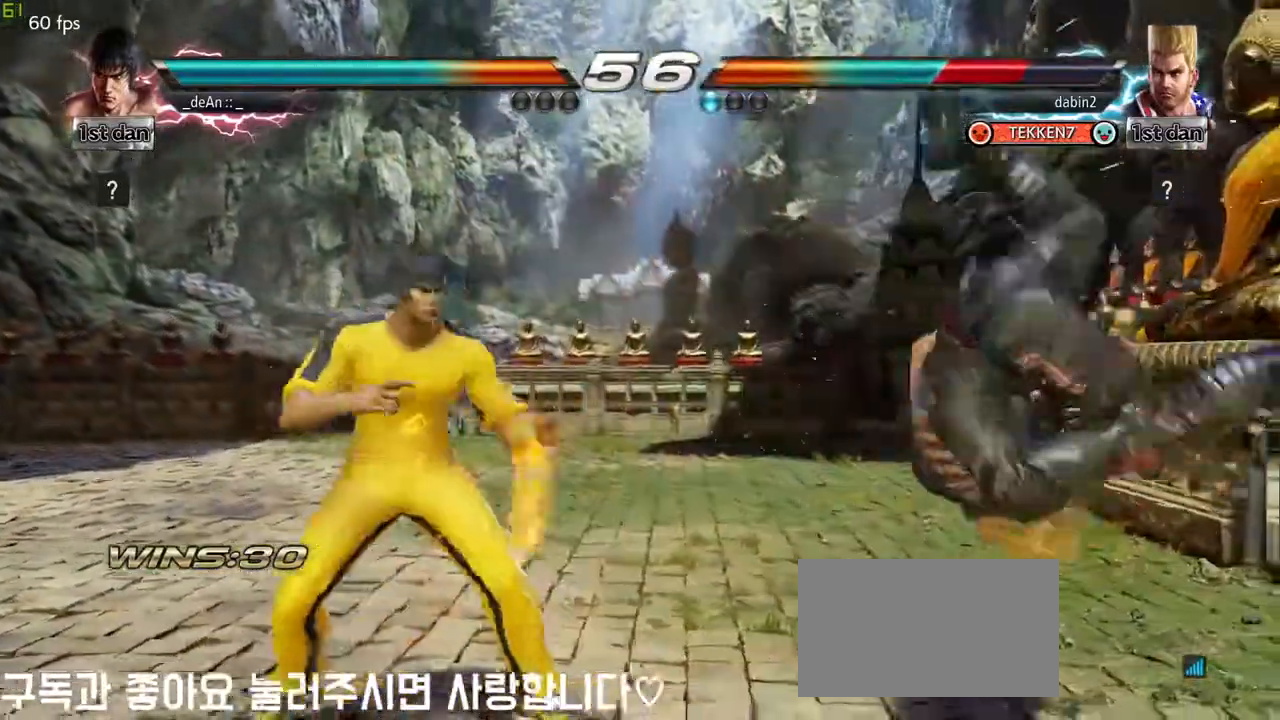
{"buttons": [], "left_stick": "down-right", "events": [[100, "left_stick", "right"], [383, "left_stick", "down-right"], [417, "CROSS", "down"], [500, "CROSS", "up"]]}
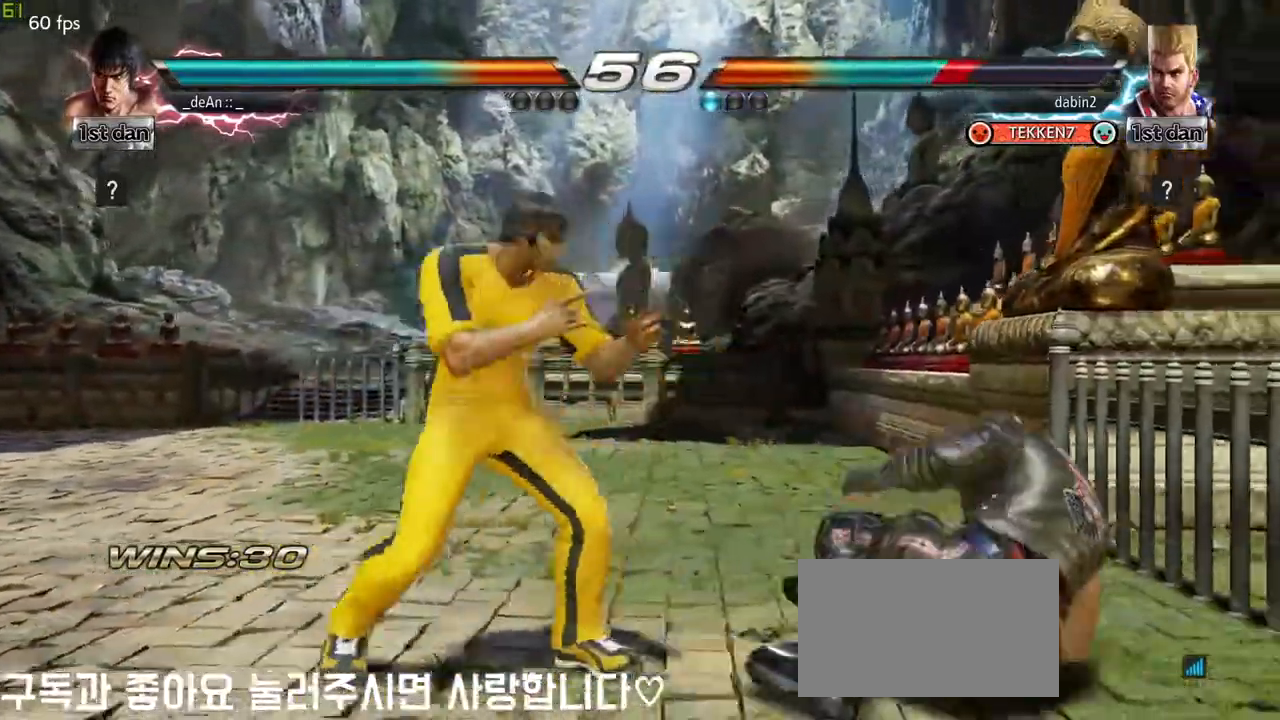
{"buttons": [], "left_stick": "center", "events": [[67, "CROSS", "down"], [100, "left_stick", "center"], [150, "CROSS", "up"], [217, "CROSS", "down"], [317, "CROSS", "up"], [367, "CROSS", "down"], [483, "CROSS", "up"]]}
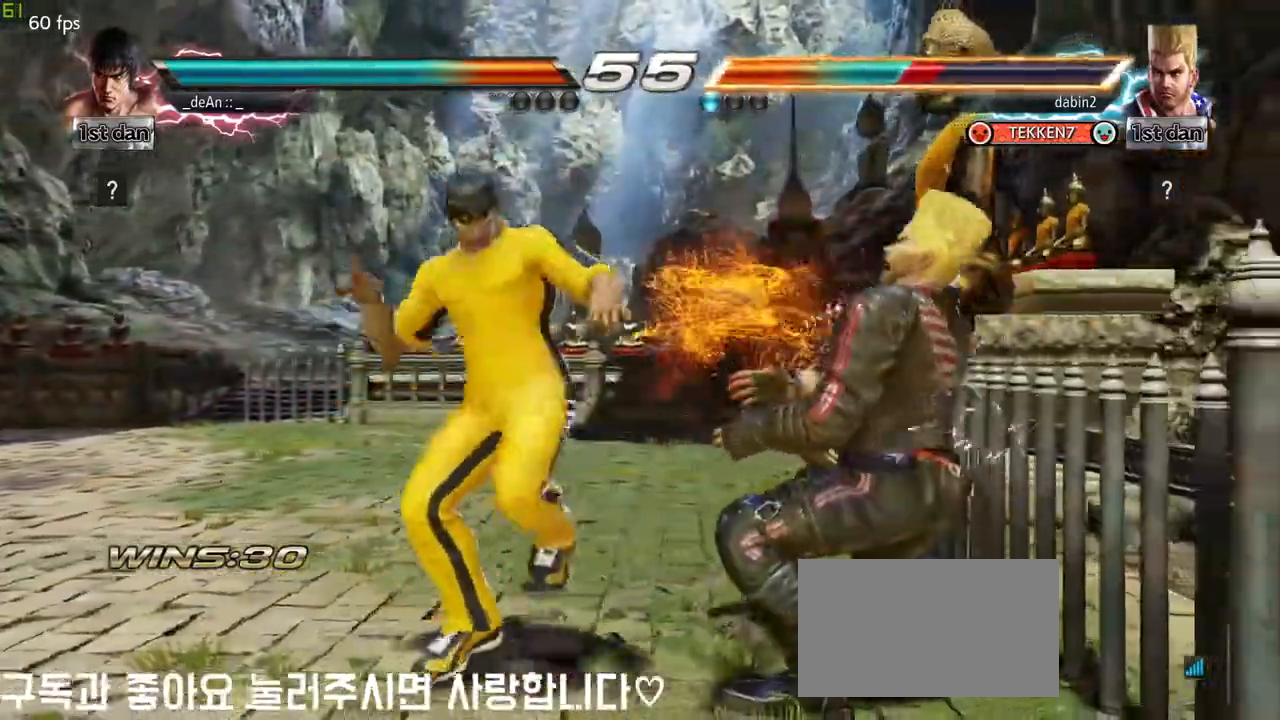
{"buttons": ["CROSS"], "left_stick": "center", "events": [[67, "CROSS", "down"], [133, "CROSS", "up"], [183, "CROSS", "down"]]}
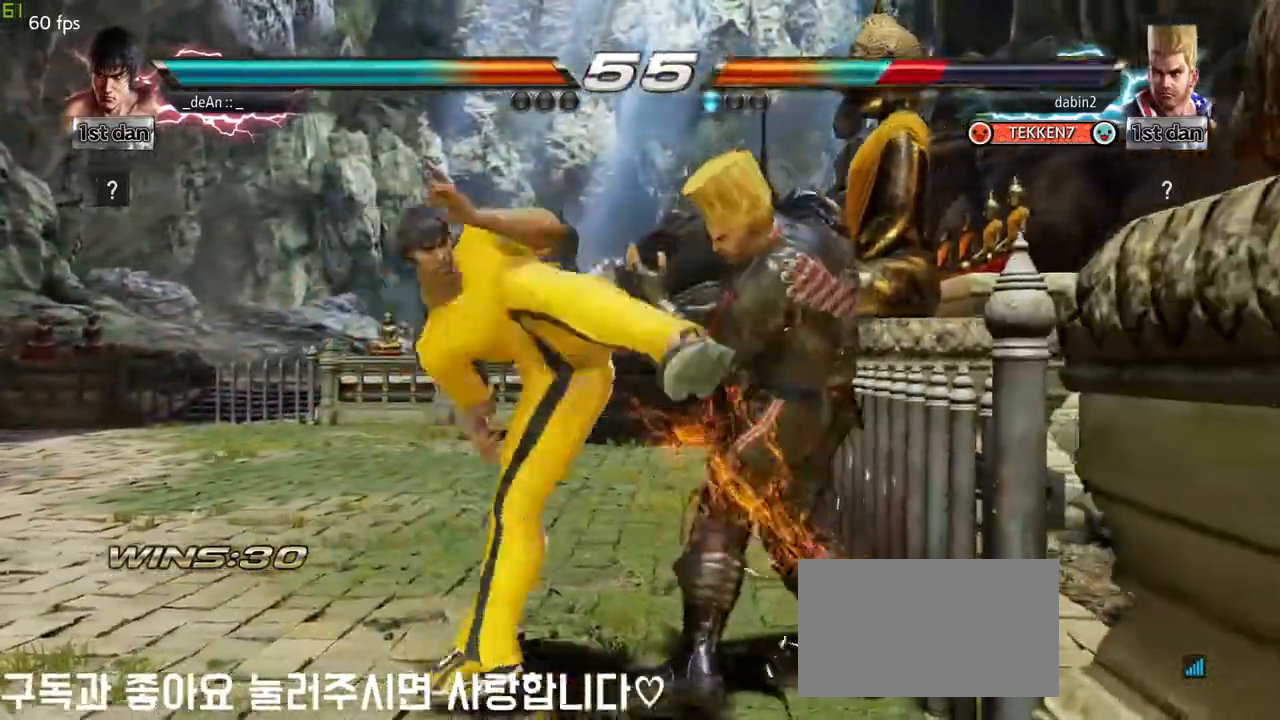
{"buttons": ["SQUARE"], "left_stick": "center", "events": [[17, "CROSS", "up"], [467, "SQUARE", "down"]]}
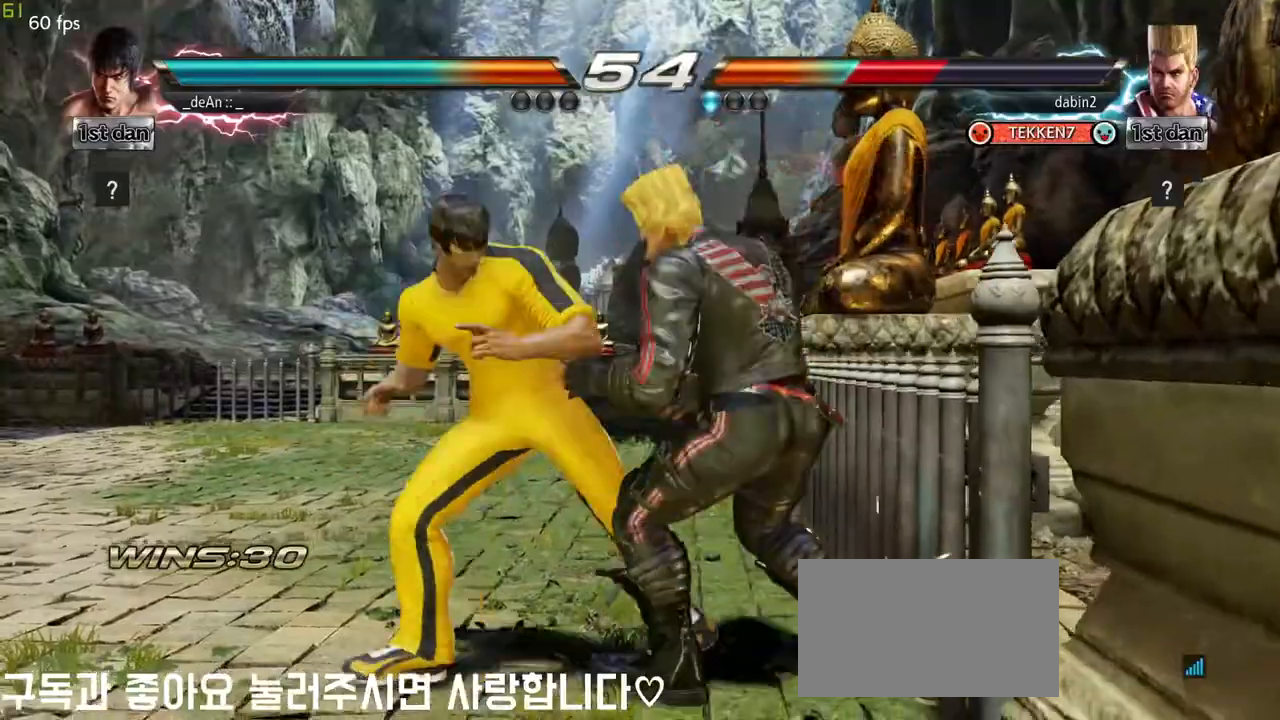
{"buttons": [], "left_stick": "left", "events": [[117, "SQUARE", "up"], [367, "left_stick", "down-left"], [400, "CIRCLE", "down"], [450, "CIRCLE", "up"], [467, "left_stick", "left"]]}
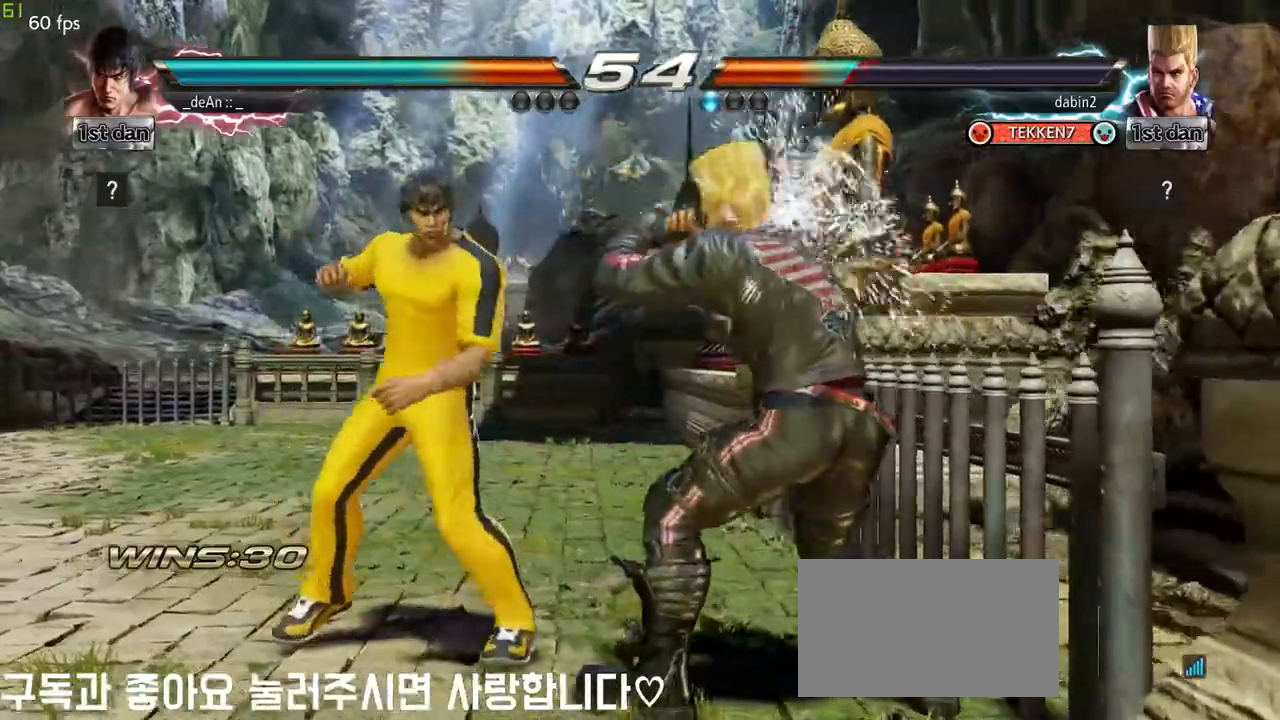
{"buttons": [], "left_stick": "center", "events": [[67, "CIRCLE", "down"], [100, "left_stick", "center"], [133, "CIRCLE", "up"], [233, "CIRCLE", "down"], [333, "CIRCLE", "up"], [400, "CIRCLE", "down"], [500, "CIRCLE", "up"]]}
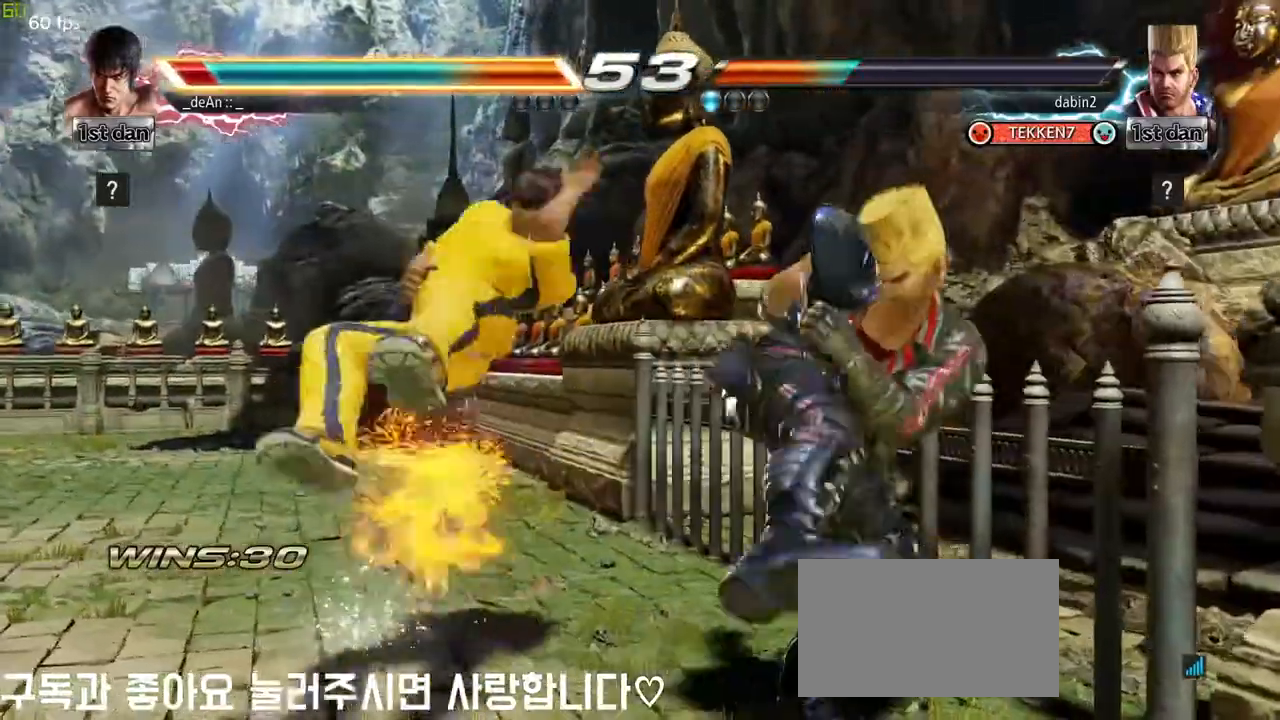
{"buttons": [], "left_stick": "left", "events": [[33, "CIRCLE", "down"], [183, "CIRCLE", "up"], [217, "left_stick", "left"]]}
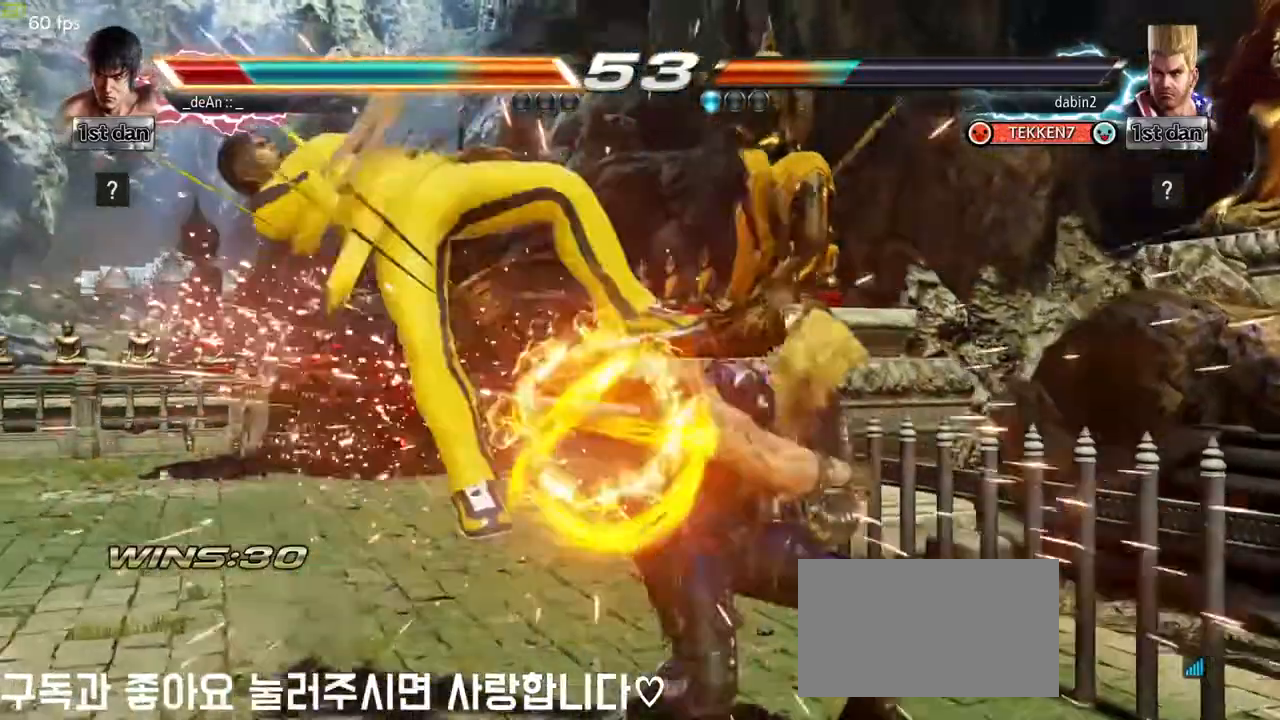
{"buttons": [], "left_stick": "left", "events": []}
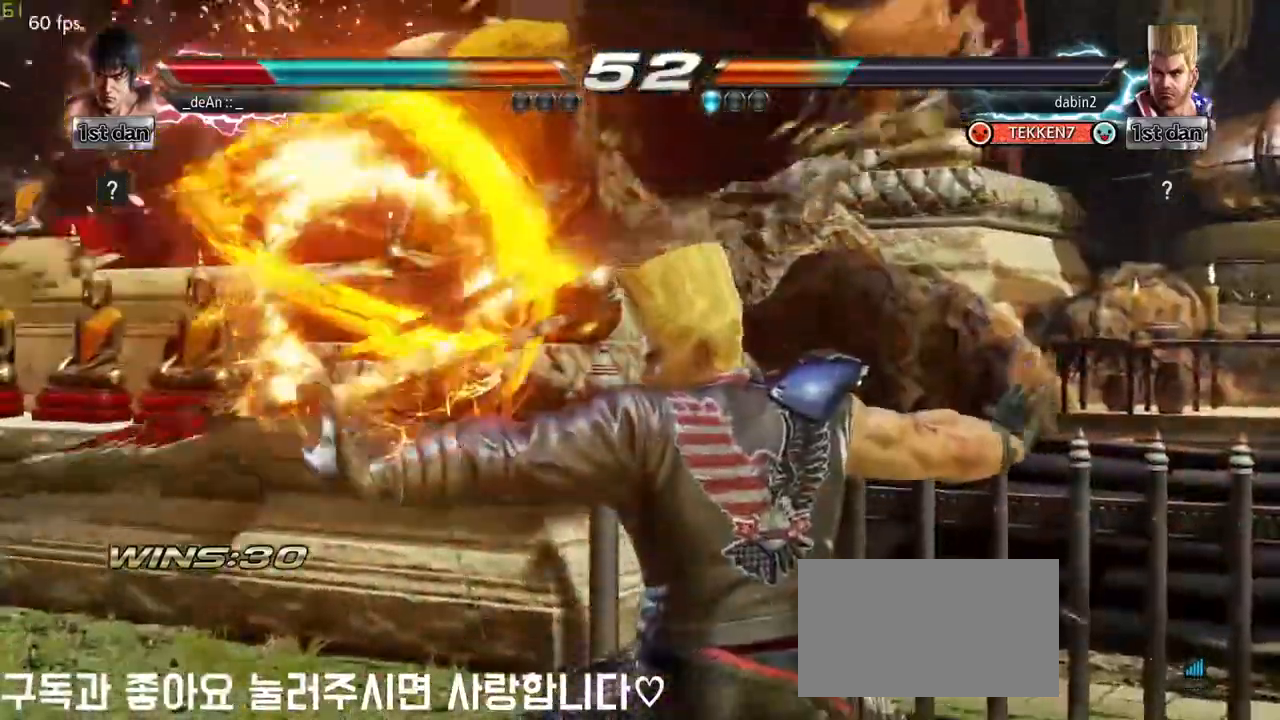
{"buttons": [], "left_stick": "left", "events": [[100, "SQUARE", "down"], [217, "SQUARE", "up"]]}
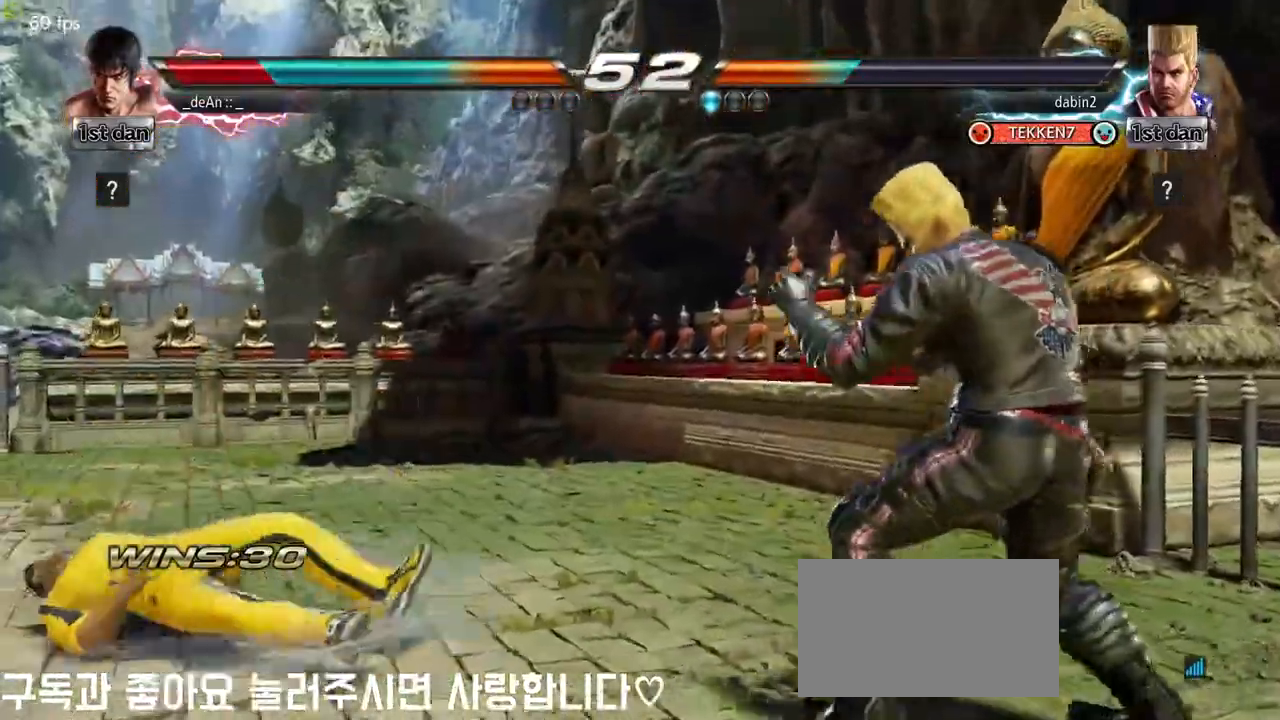
{"buttons": [], "left_stick": "left", "events": [[17, "SQUARE", "down"], [167, "SQUARE", "up"], [183, "left_stick", "center"], [333, "left_stick", "left"], [383, "left_stick", "center"], [483, "left_stick", "left"]]}